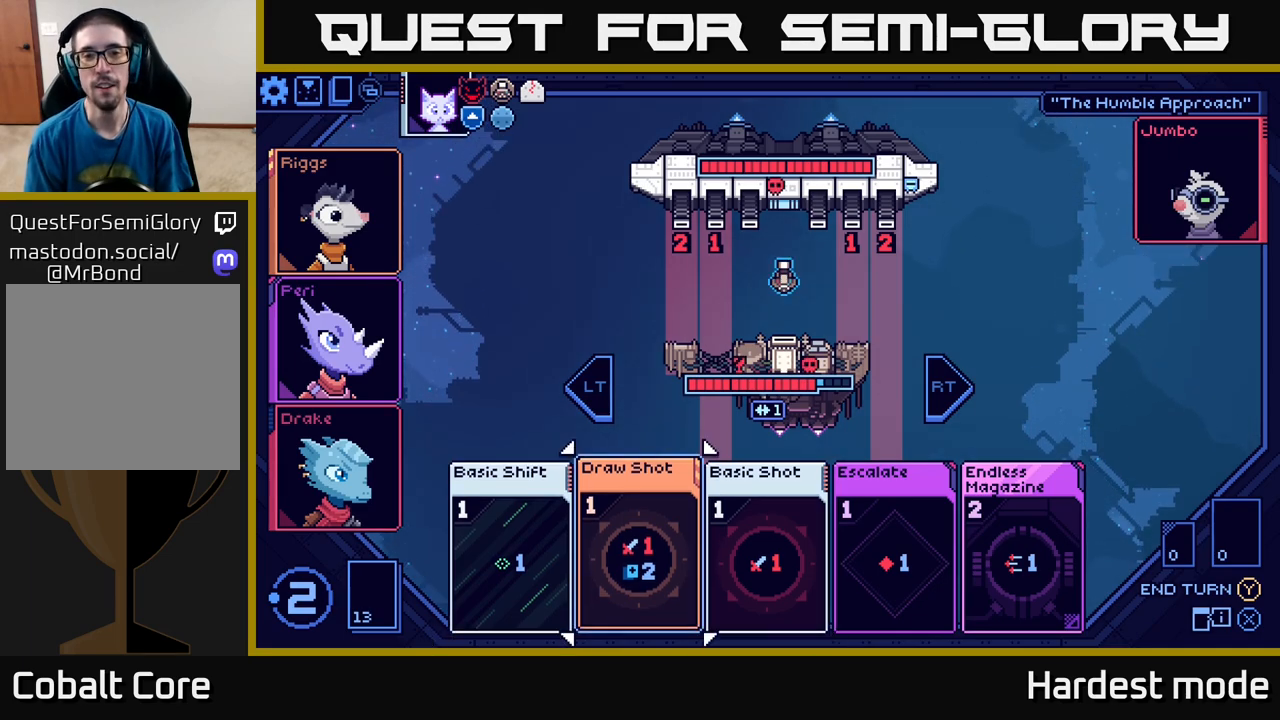
Gameplay with a controller (Xbox layout); each line is a JSON object with the inputs held at the frame after it. "events" lists button and stick changes between this image and that frame as [ms after this image, input, new state], when the widget could be followed in between.
{"buttons": [], "left_stick": "center", "right_stick": "center", "events": [[100, "left_stick", "right"], [267, "left_stick", "center"]]}
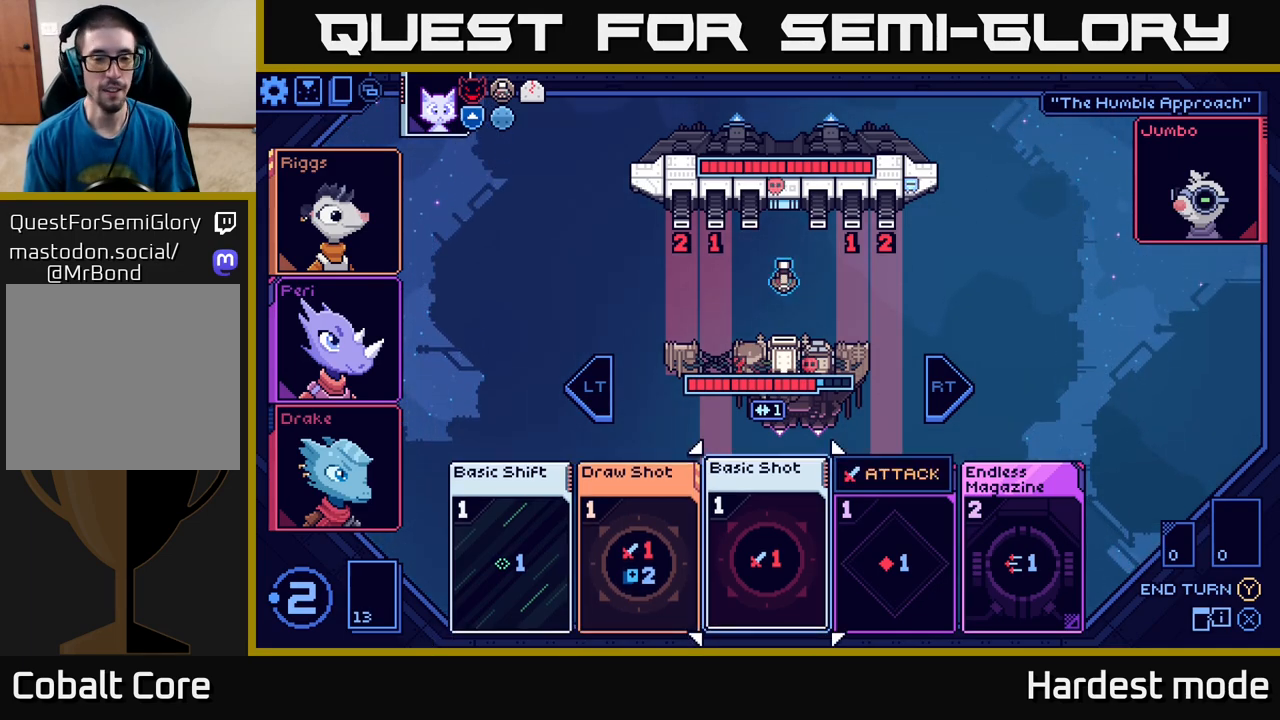
{"buttons": [], "left_stick": "center", "right_stick": "center", "events": []}
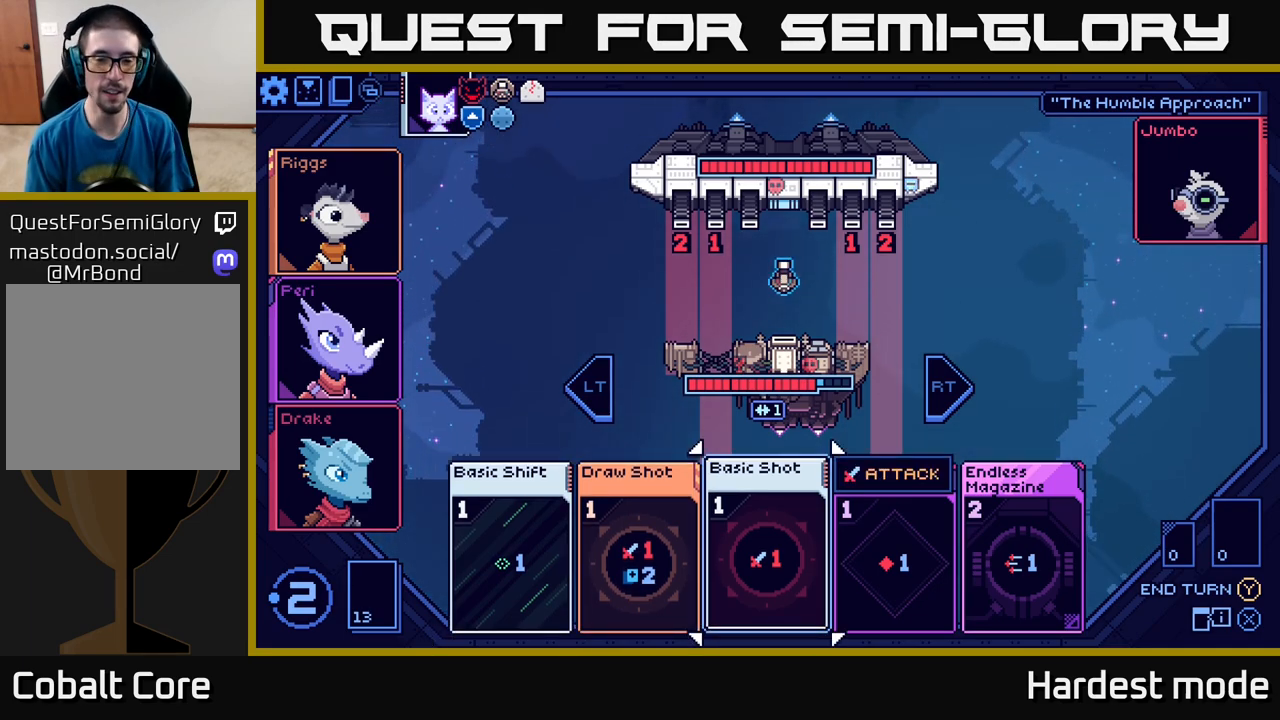
{"buttons": [], "left_stick": "left", "right_stick": "center", "events": [[350, "left_stick", "left"]]}
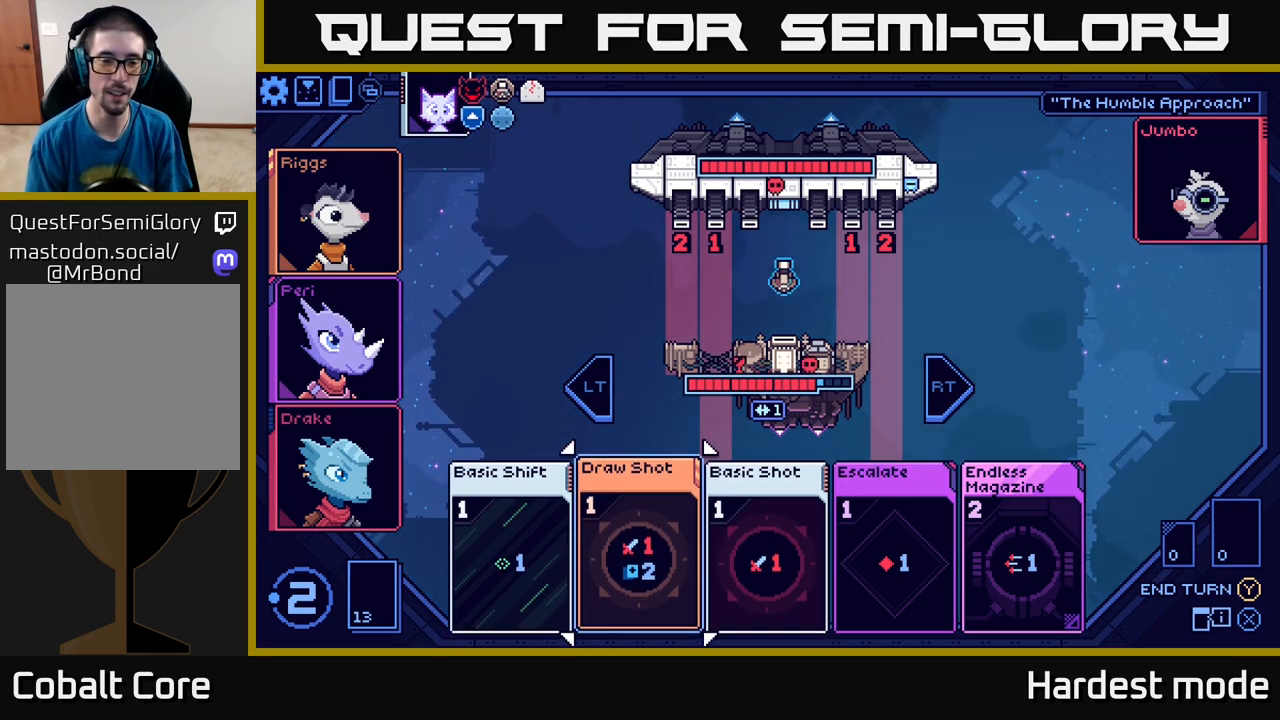
{"buttons": [], "left_stick": "left", "right_stick": "center", "events": [[17, "left_stick", "center"], [467, "left_stick", "left"]]}
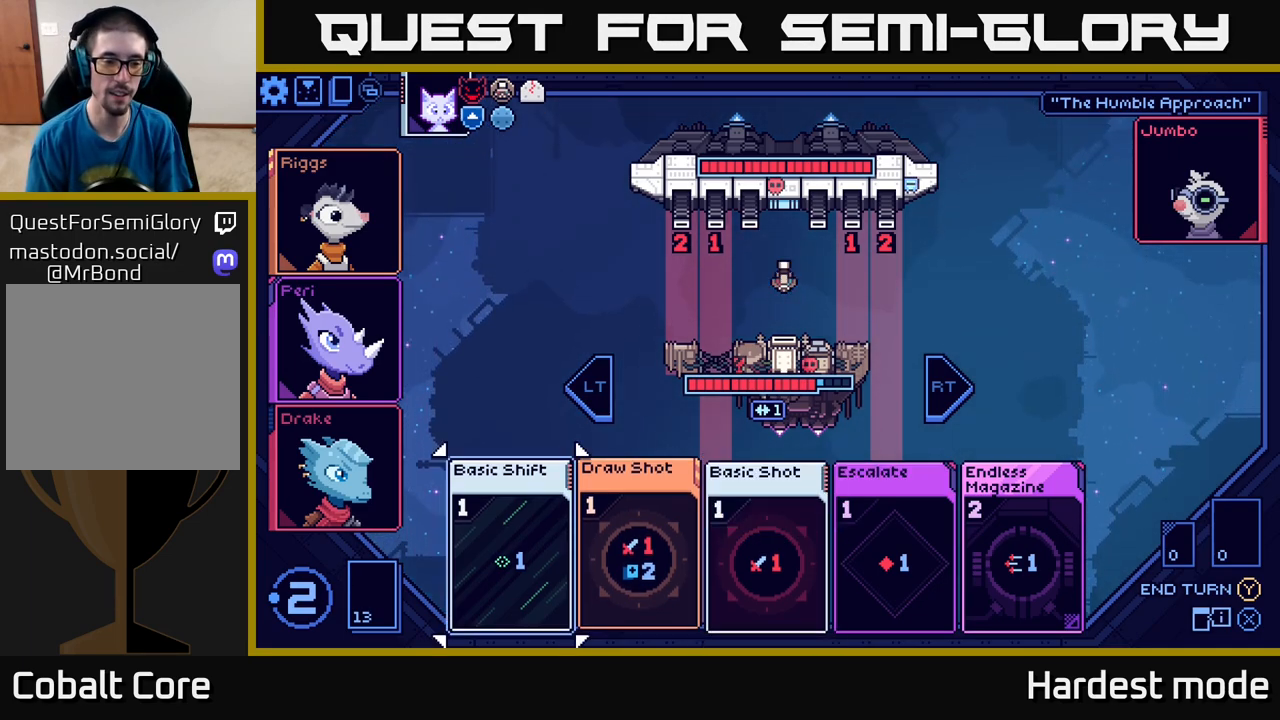
{"buttons": [], "left_stick": "center", "right_stick": "center", "events": [[83, "left_stick", "center"], [183, "left_stick", "left"], [333, "left_stick", "center"], [417, "A", "down"], [483, "A", "up"]]}
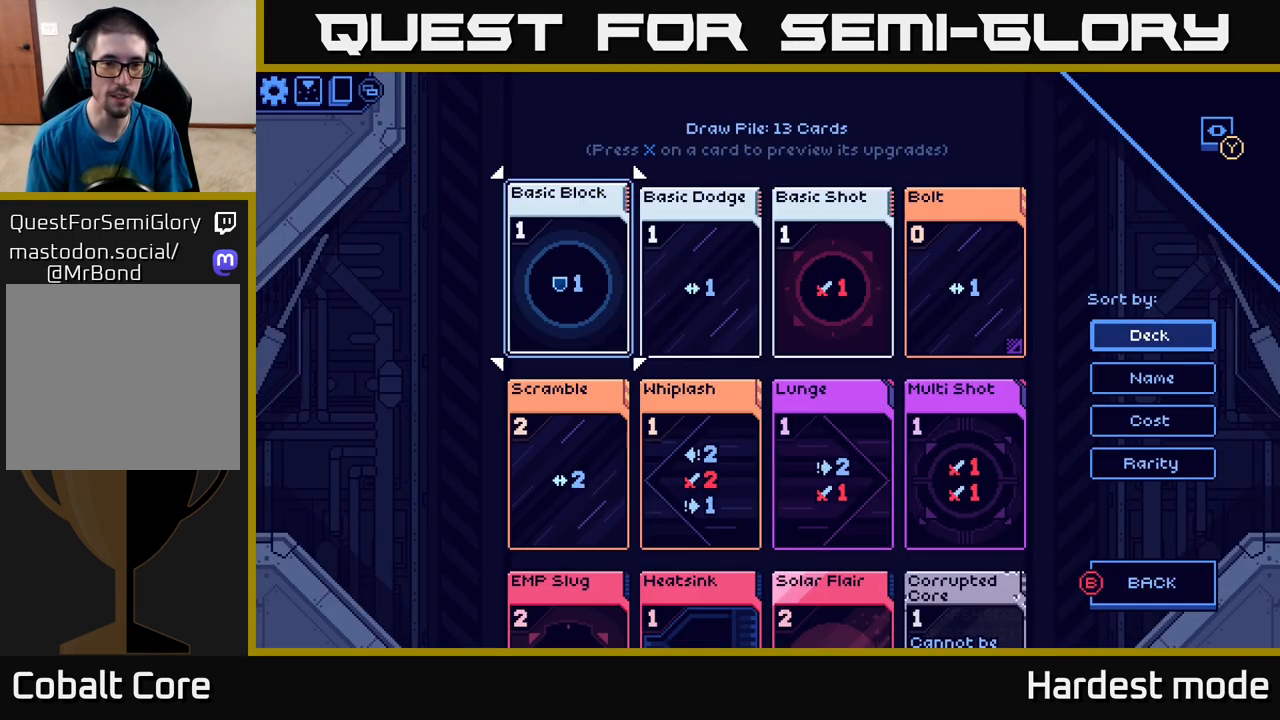
{"buttons": [], "left_stick": "center", "right_stick": "center", "events": []}
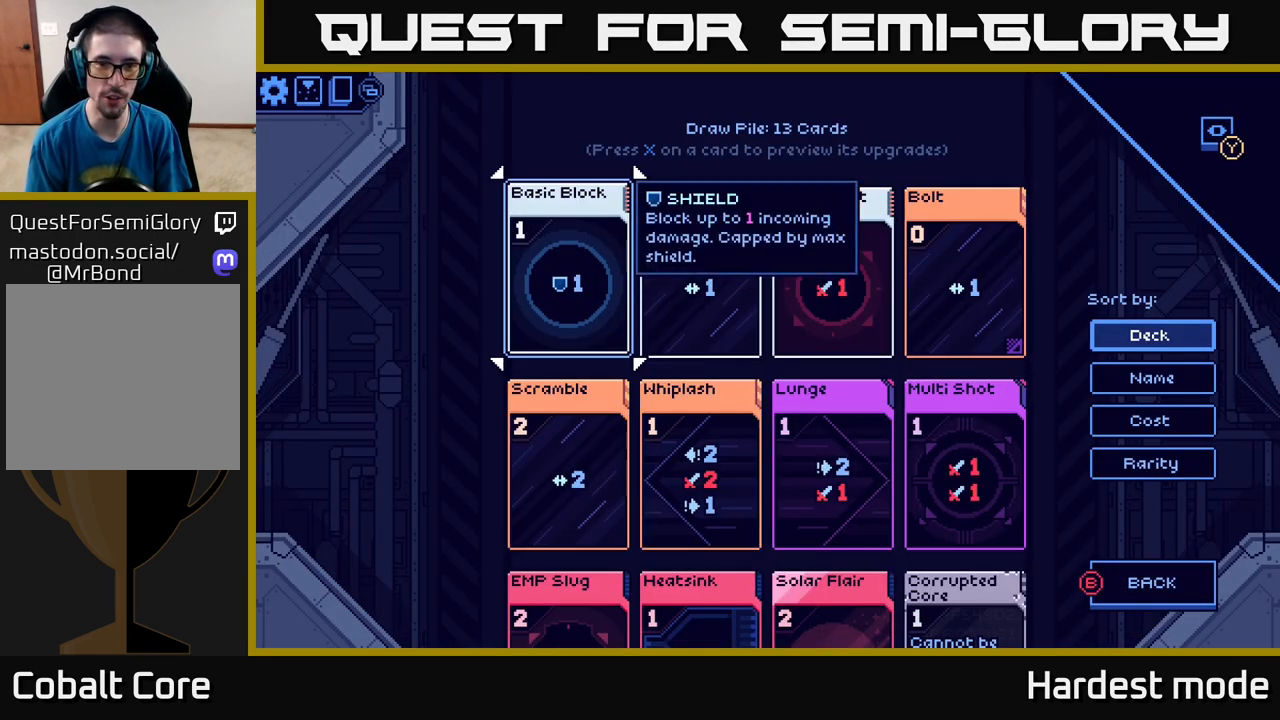
{"buttons": [], "left_stick": "down", "right_stick": "center", "events": [[17, "left_stick", "right"], [167, "left_stick", "center"], [283, "left_stick", "down"]]}
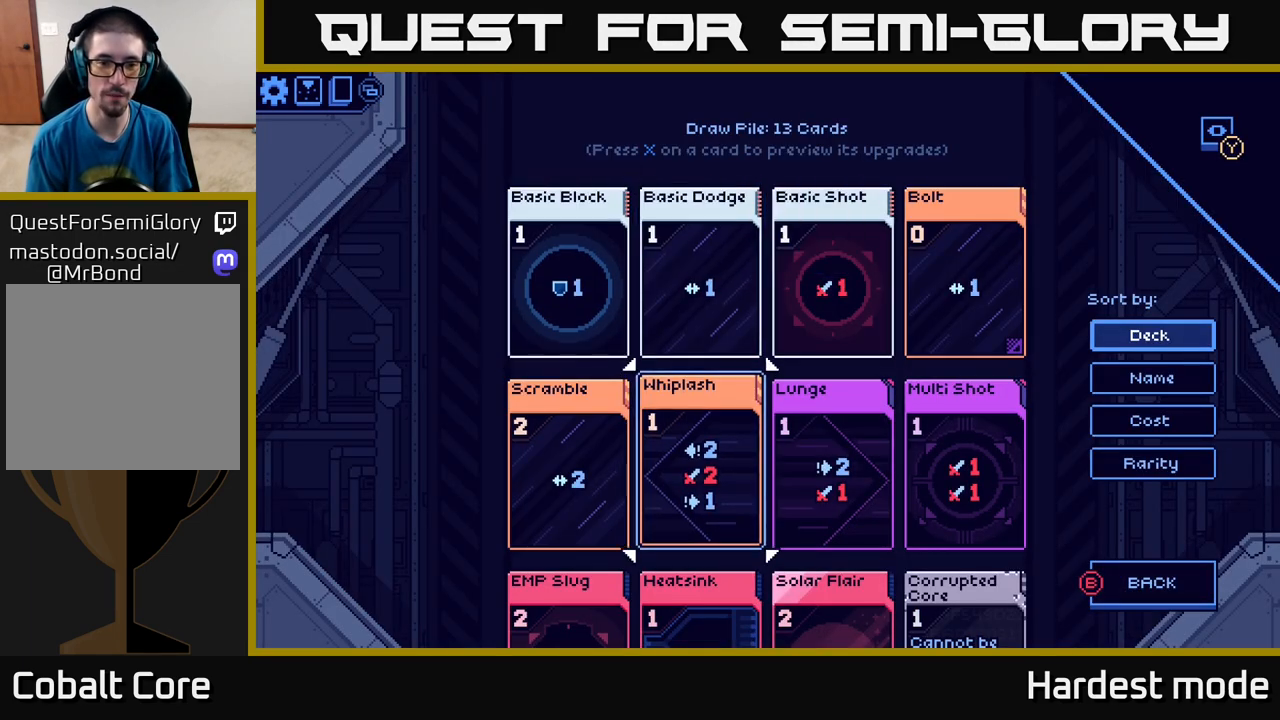
{"buttons": [], "left_stick": "center", "right_stick": "center", "events": [[233, "left_stick", "center"]]}
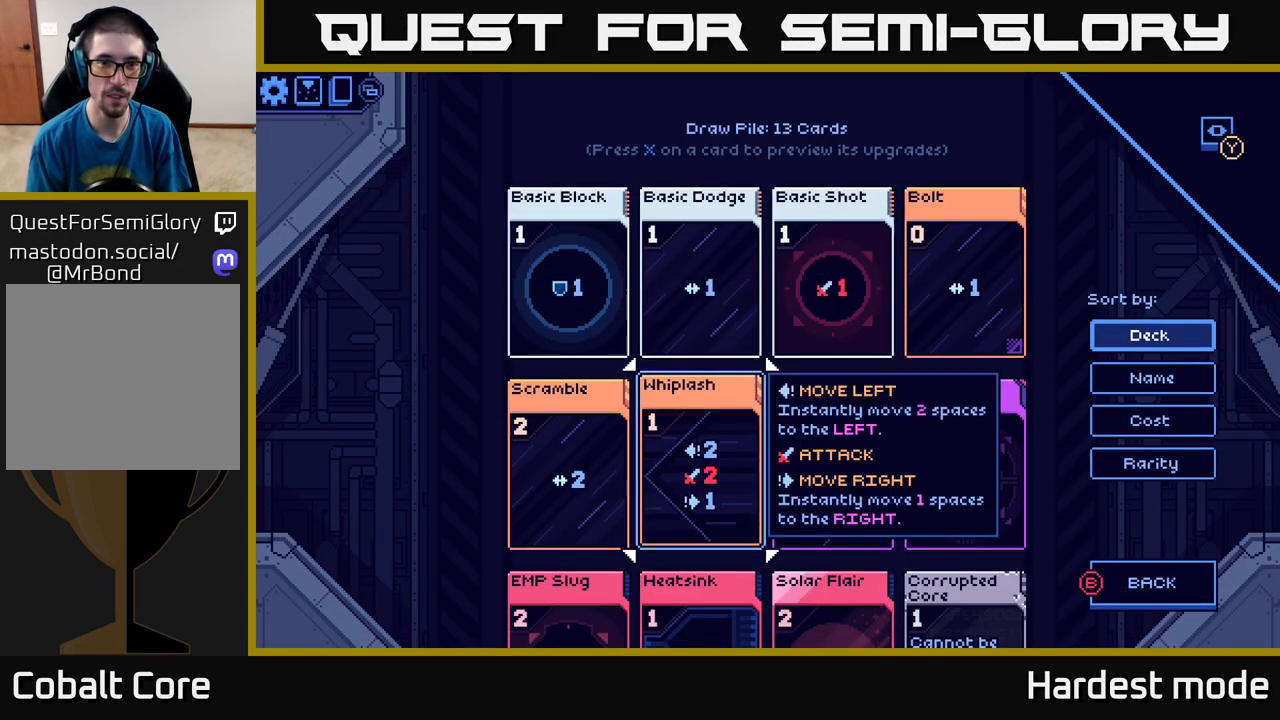
{"buttons": [], "left_stick": "down", "right_stick": "center", "events": [[100, "left_stick", "down"], [283, "left_stick", "center"], [417, "left_stick", "down"]]}
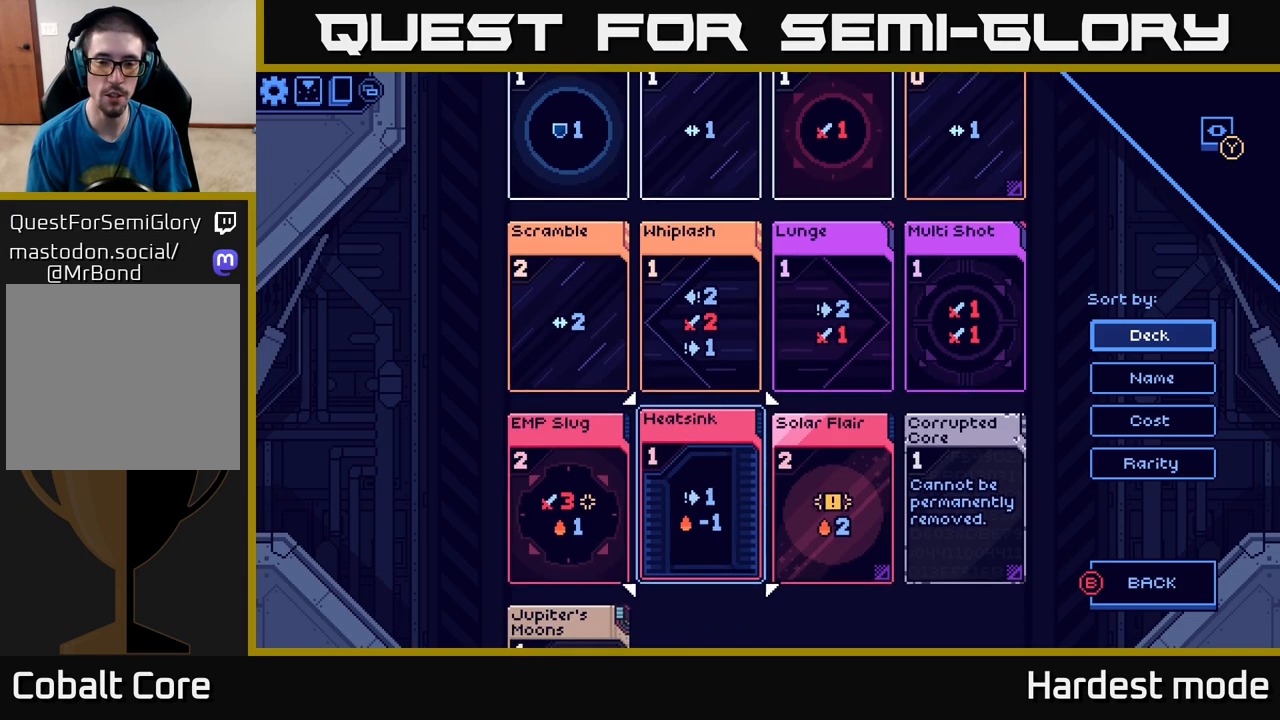
{"buttons": [], "left_stick": "center", "right_stick": "center", "events": [[100, "left_stick", "center"]]}
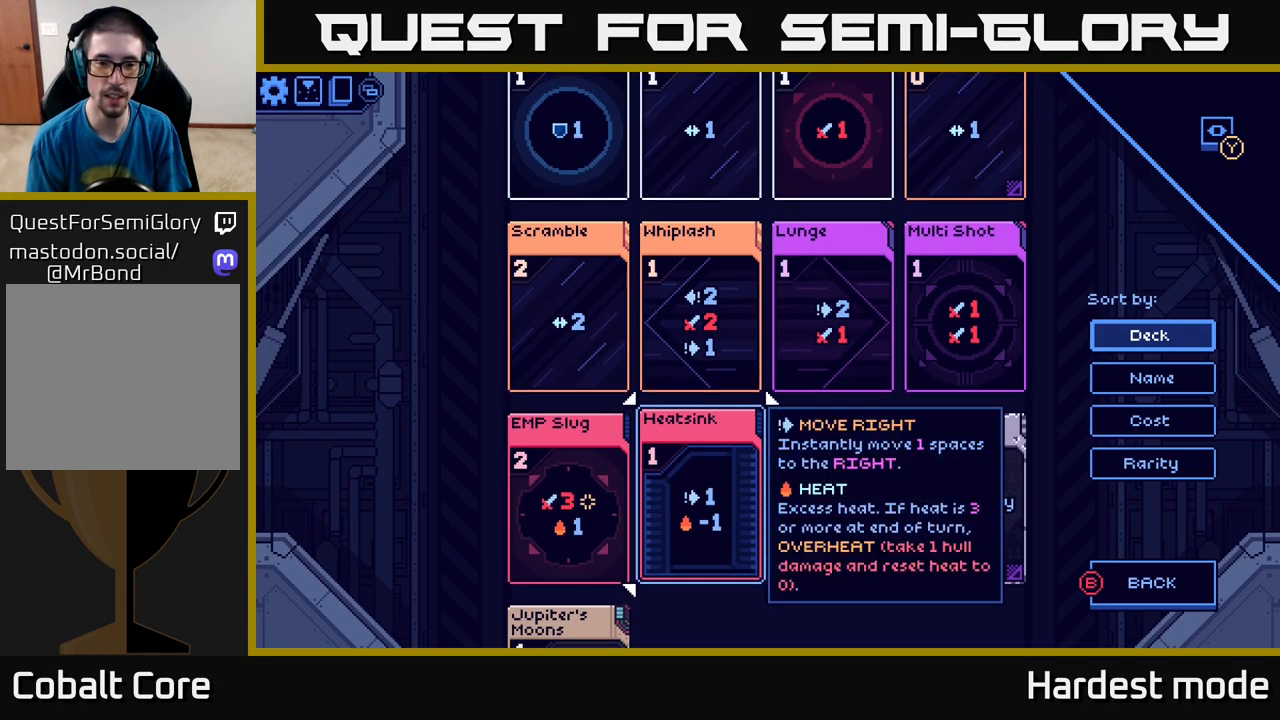
{"buttons": [], "left_stick": "up", "right_stick": "center", "events": [[100, "left_stick", "up"], [267, "left_stick", "center"], [433, "left_stick", "up"]]}
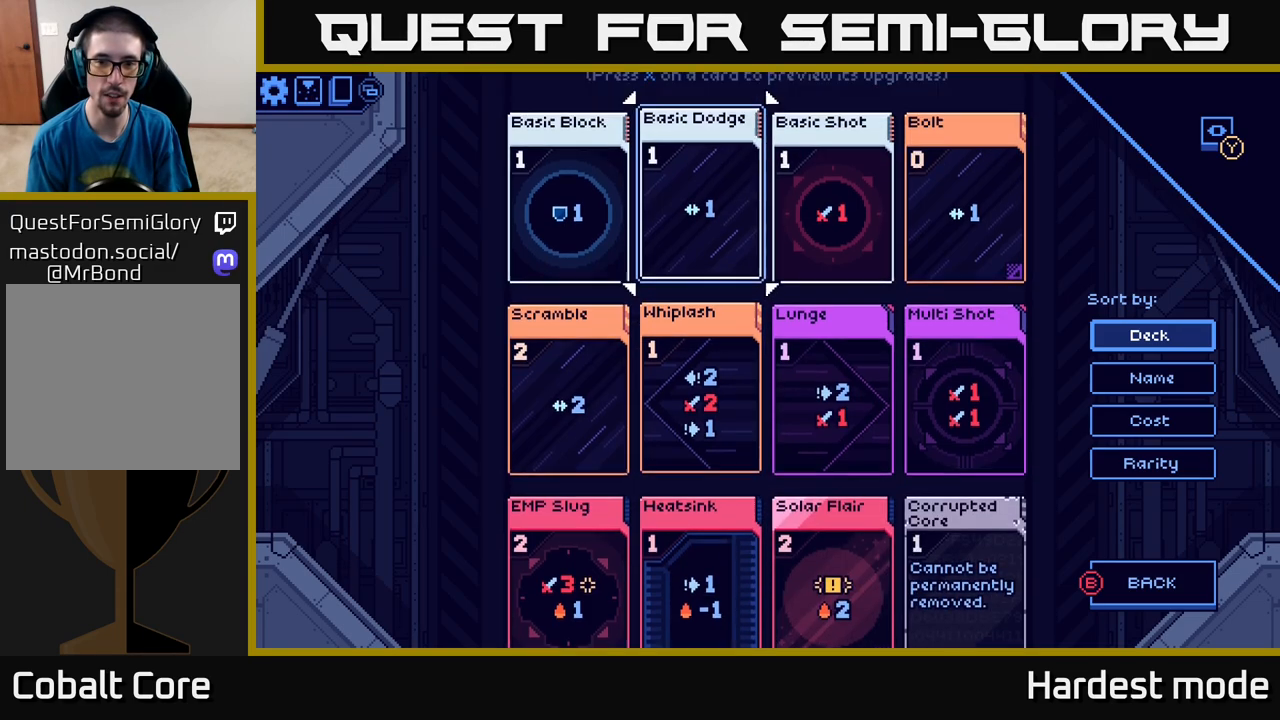
{"buttons": [], "left_stick": "right", "right_stick": "center", "events": [[67, "left_stick", "center"], [200, "left_stick", "right"], [367, "left_stick", "center"], [450, "left_stick", "right"]]}
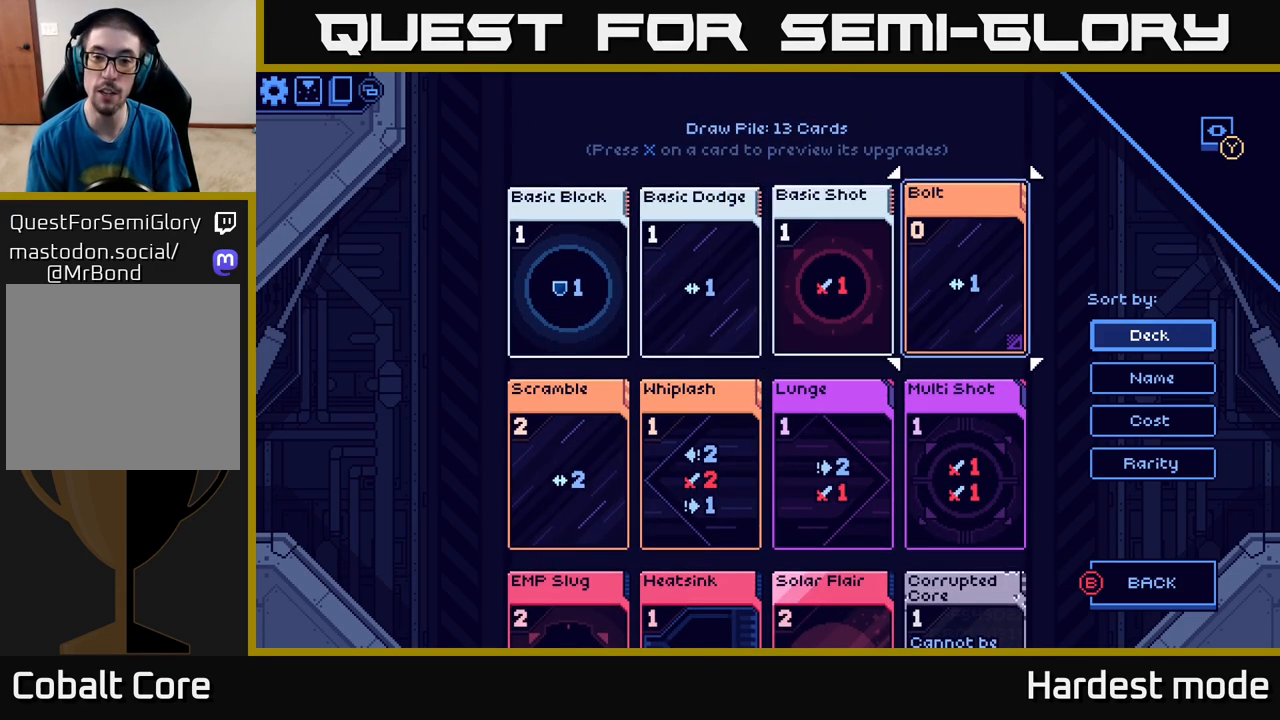
{"buttons": [], "left_stick": "center", "right_stick": "center", "events": [[117, "left_stick", "center"], [283, "left_stick", "down"], [450, "left_stick", "center"]]}
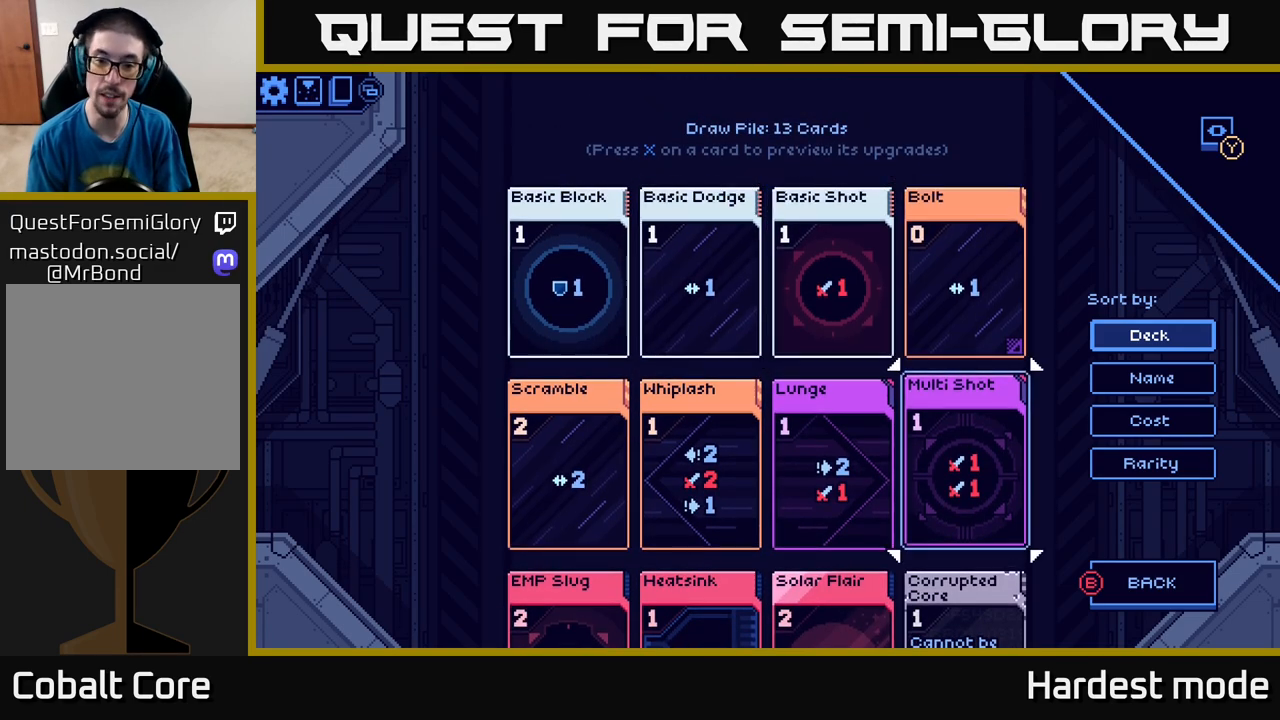
{"buttons": [], "left_stick": "center", "right_stick": "center", "events": [[100, "B", "down"], [200, "B", "up"]]}
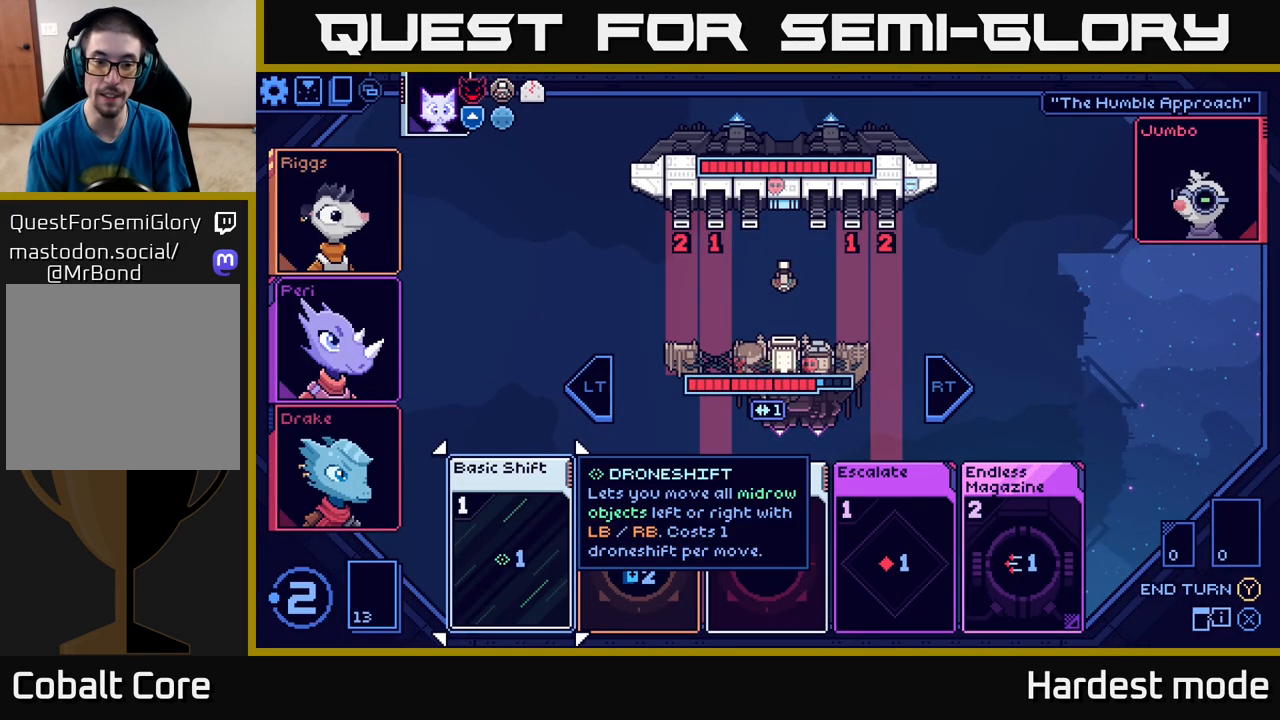
{"buttons": [], "left_stick": "center", "right_stick": "center", "events": [[250, "left_stick", "right"], [433, "left_stick", "center"]]}
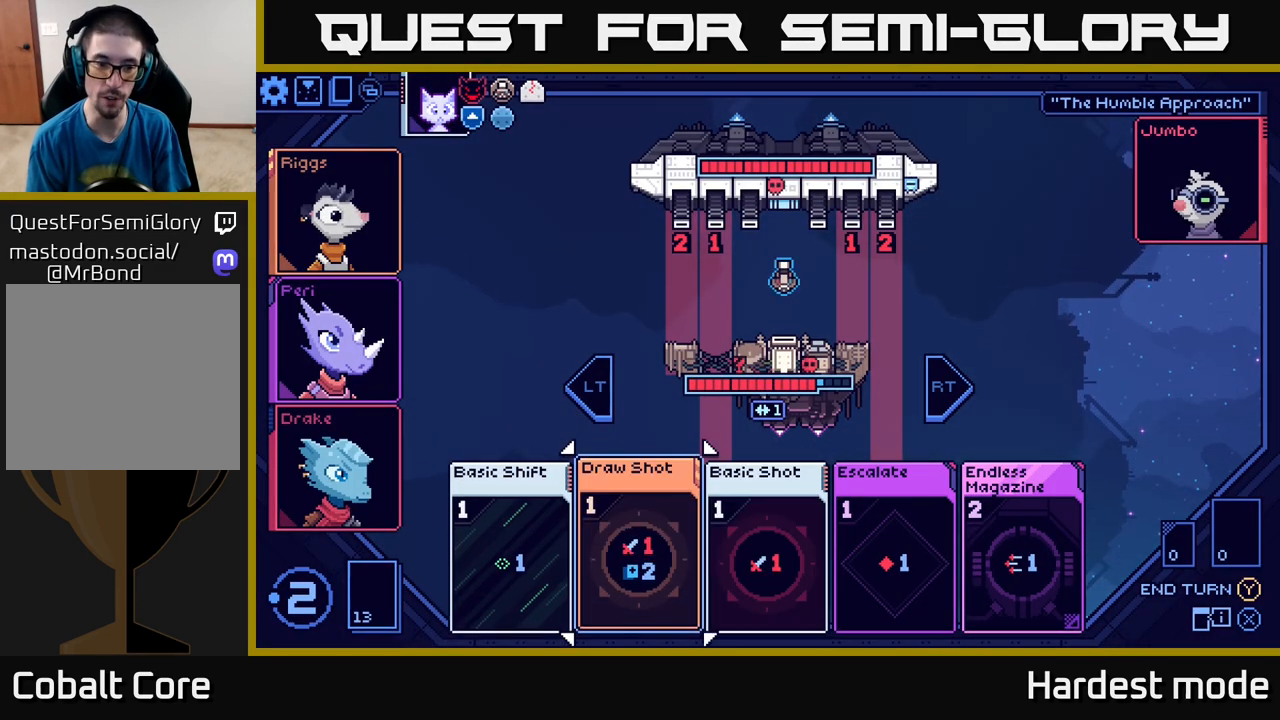
{"buttons": [], "left_stick": "center", "right_stick": "center", "events": [[283, "left_stick", "right"], [450, "left_stick", "center"]]}
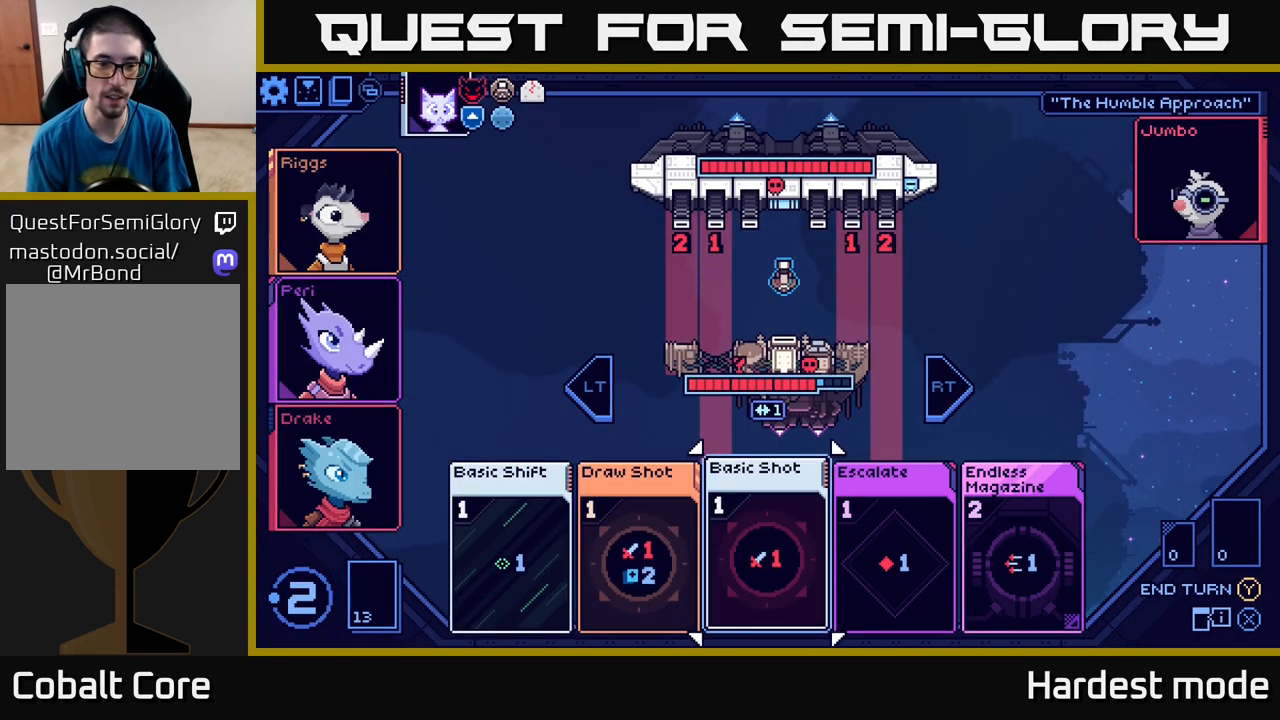
{"buttons": [], "left_stick": "center", "right_stick": "center", "events": [[33, "left_stick", "left"], [183, "left_stick", "center"], [300, "left_stick", "left"], [467, "left_stick", "center"]]}
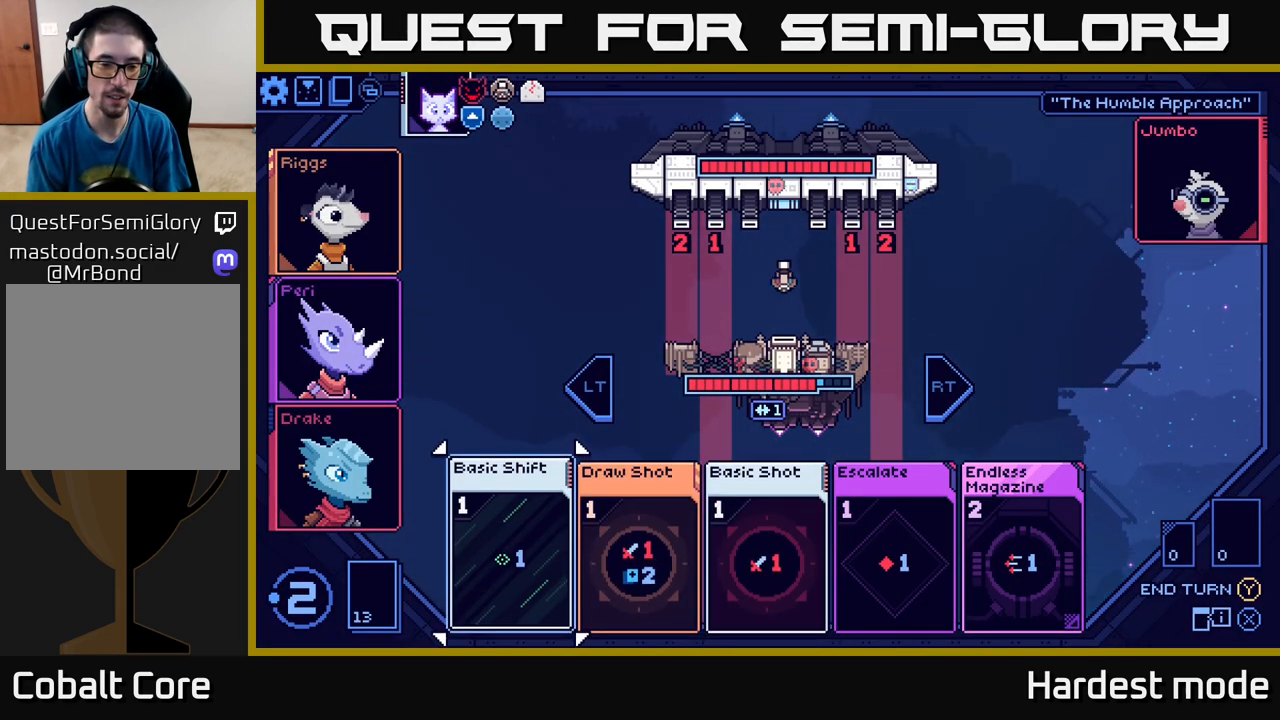
{"buttons": [], "left_stick": "center", "right_stick": "center", "events": [[217, "left_stick", "right"], [400, "left_stick", "center"]]}
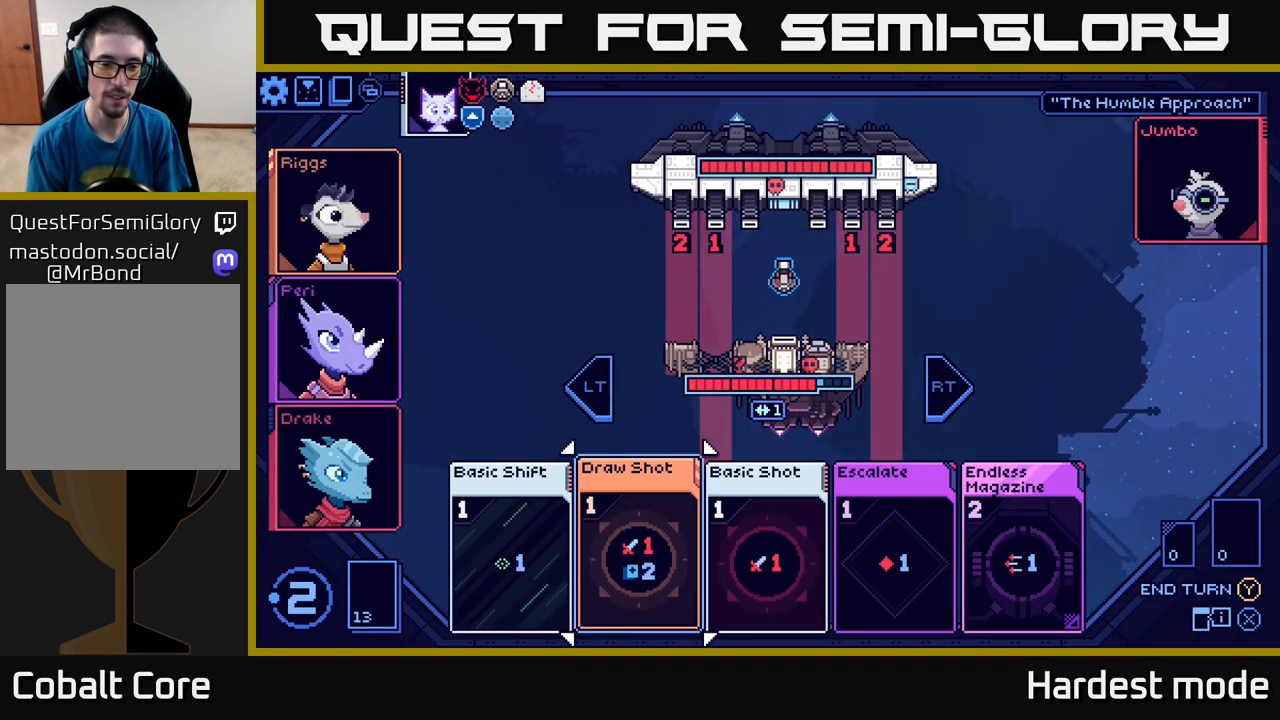
{"buttons": [], "left_stick": "center", "right_stick": "center", "events": []}
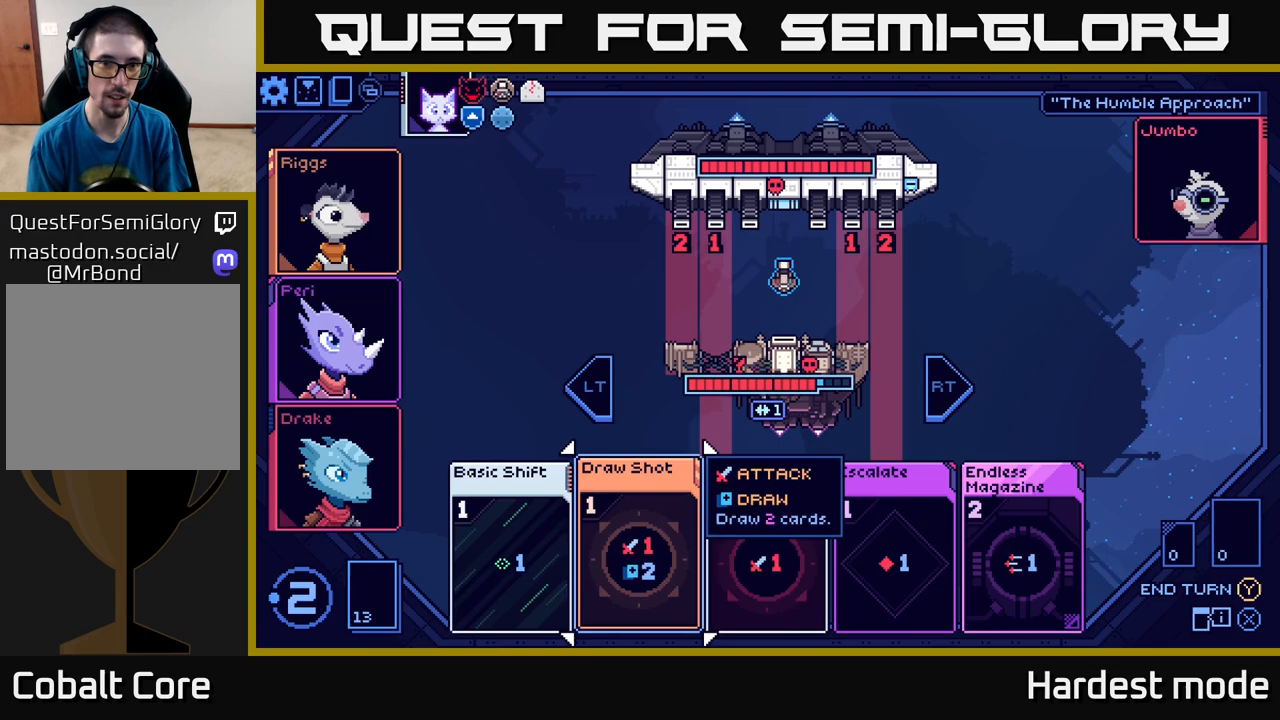
{"buttons": [], "left_stick": "center", "right_stick": "center", "events": [[33, "A", "down"], [100, "A", "up"]]}
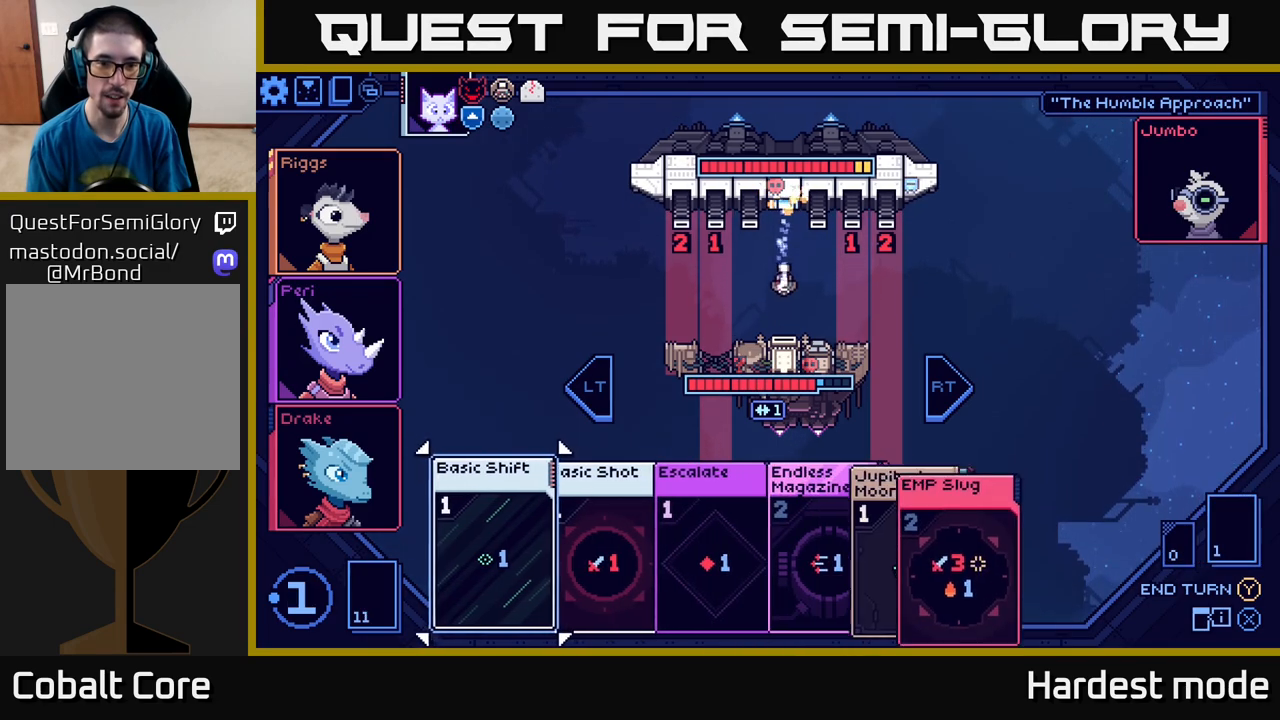
{"buttons": [], "left_stick": "center", "right_stick": "center", "events": []}
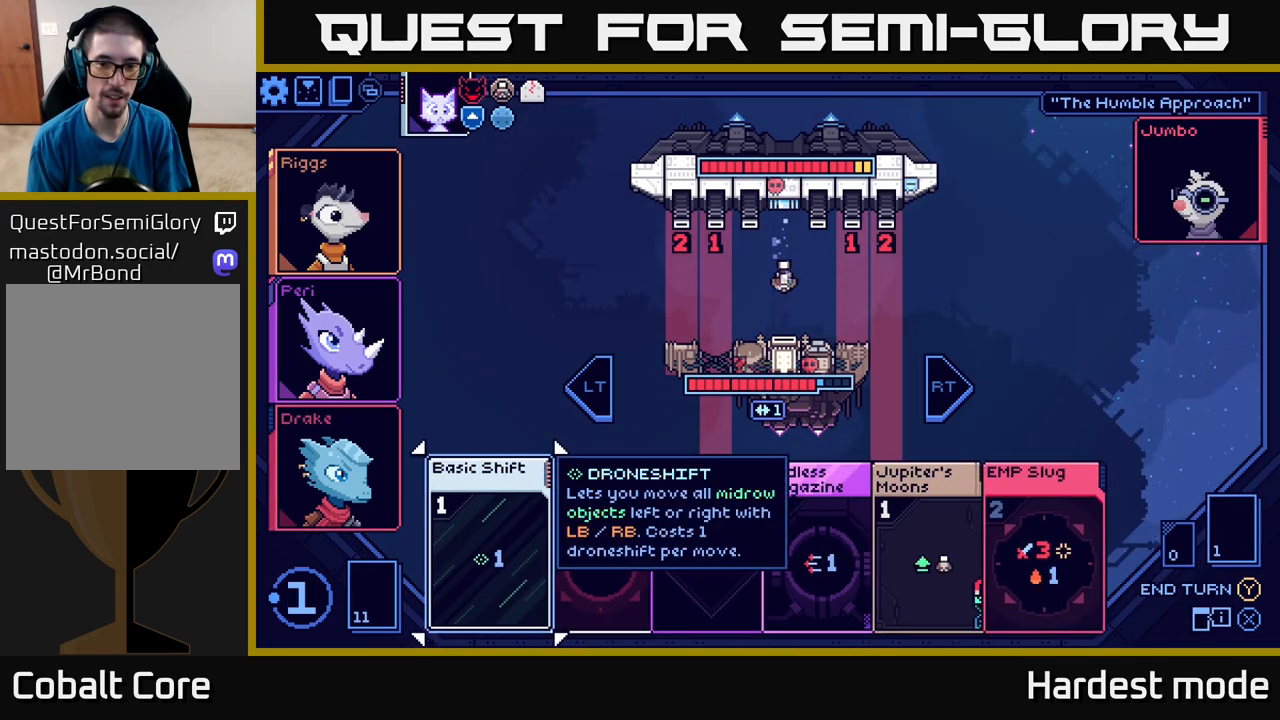
{"buttons": [], "left_stick": "center", "right_stick": "center", "events": []}
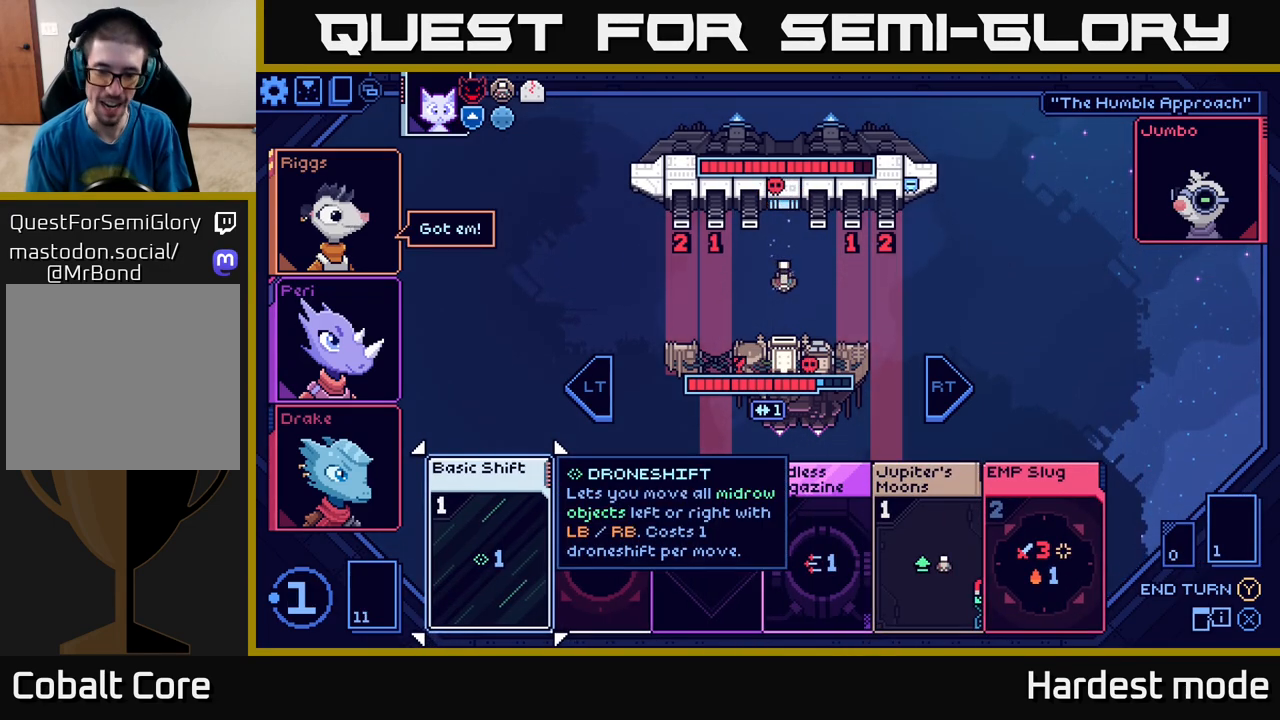
{"buttons": [], "left_stick": "right", "right_stick": "center", "events": [[183, "left_stick", "right"], [333, "left_stick", "center"], [417, "left_stick", "right"]]}
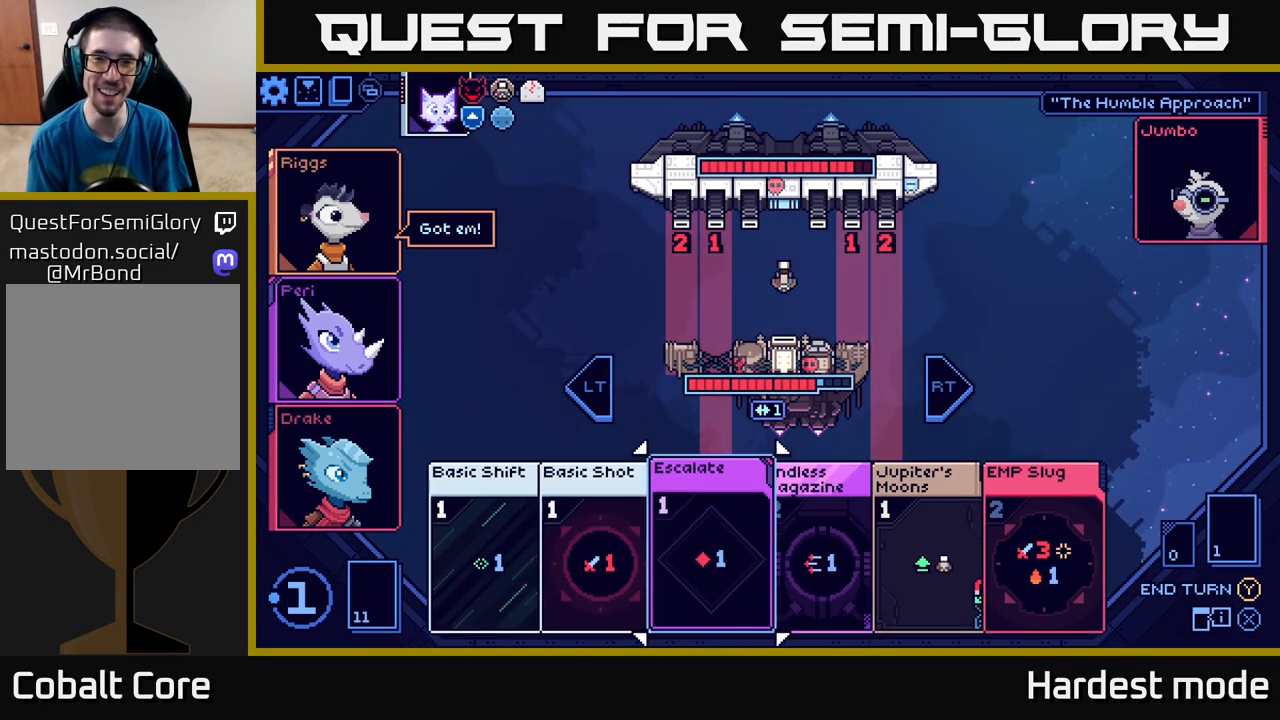
{"buttons": [], "left_stick": "center", "right_stick": "center", "events": [[67, "left_stick", "center"]]}
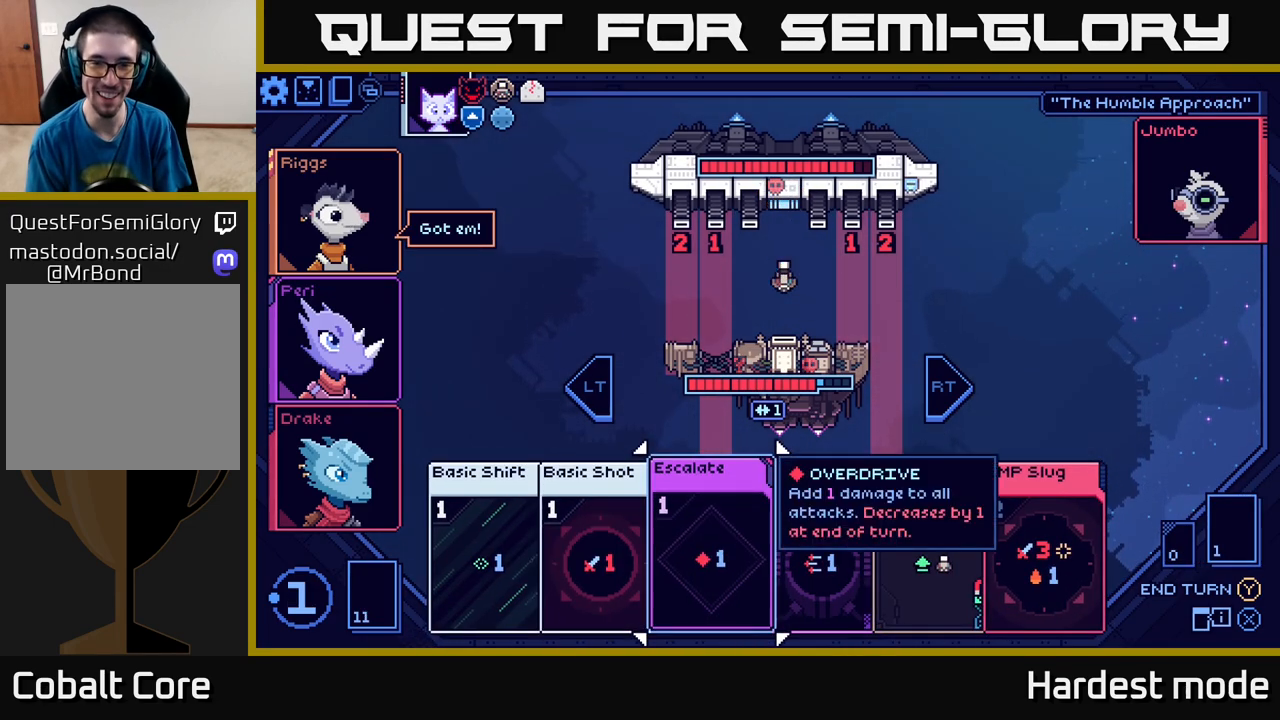
{"buttons": [], "left_stick": "center", "right_stick": "center", "events": [[17, "left_stick", "right"], [200, "left_stick", "center"]]}
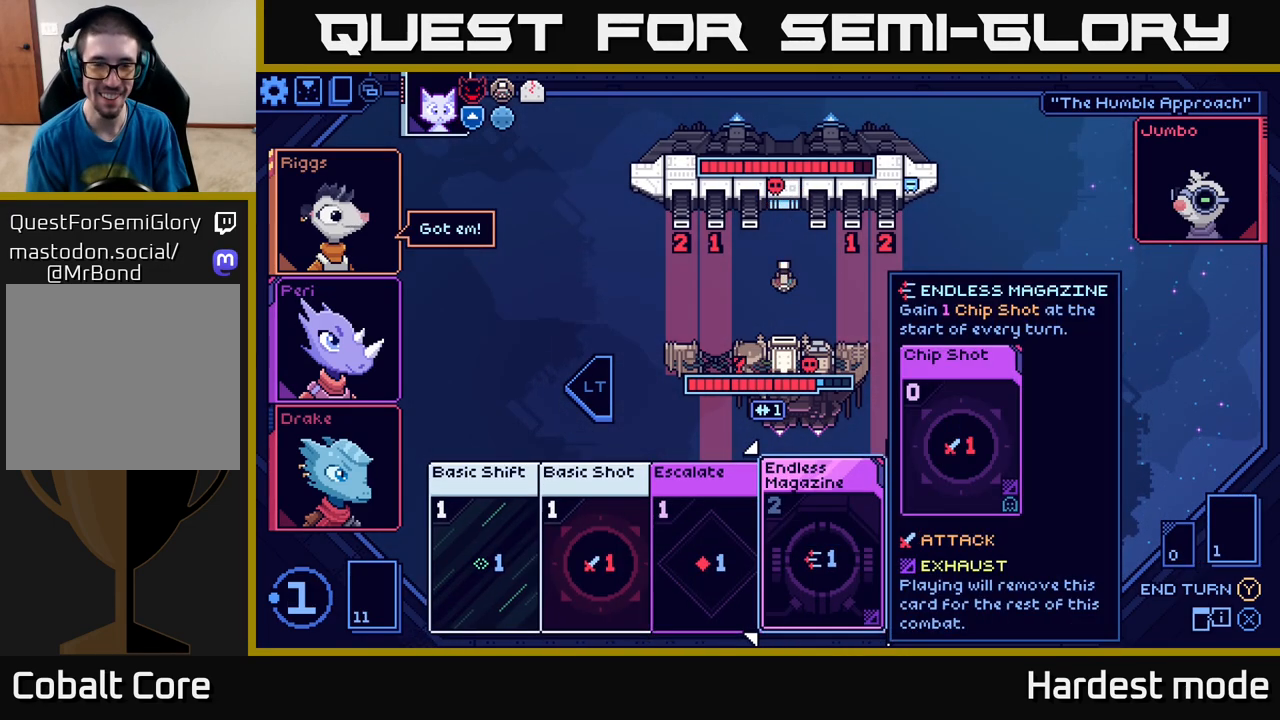
{"buttons": [], "left_stick": "center", "right_stick": "center", "events": []}